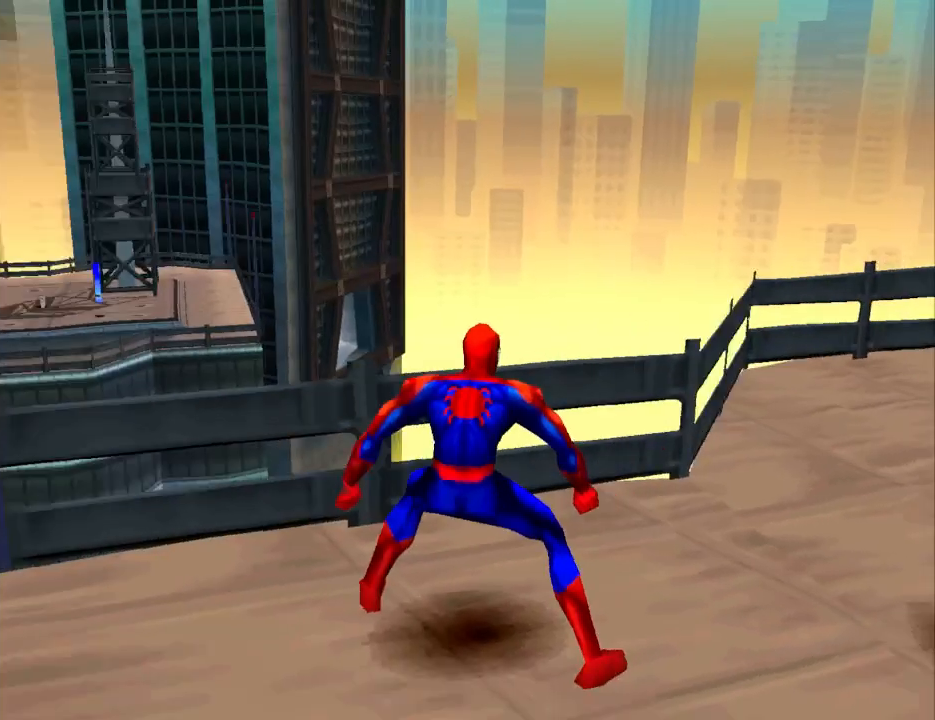
Gameplay with a controller (PlayStation layout); each line is a JSON object with the inputs held at the frame after it. "events" lists button and stick changes between this image and that frame as [ms after this image, input, new state], when the widget could be followed in between. Not read: L2 R2 left_stick right_stick.
{"buttons": ["DPAD_RIGHT"], "events": [[433, "DPAD_RIGHT", "down"]]}
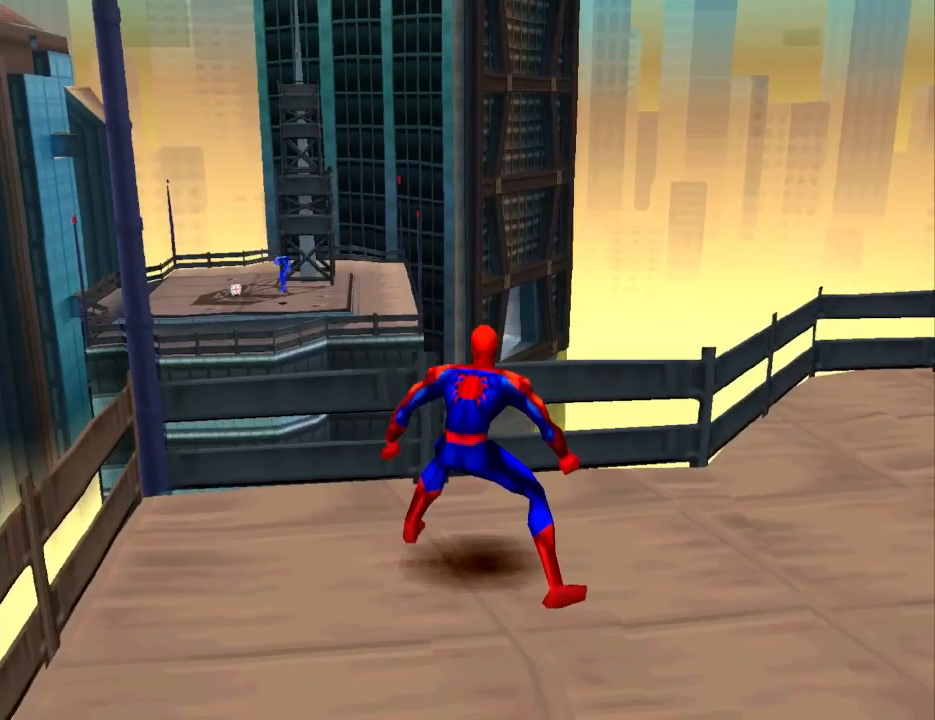
{"buttons": ["DPAD_RIGHT"], "events": [[33, "DPAD_RIGHT", "up"], [133, "DPAD_RIGHT", "down"], [233, "DPAD_RIGHT", "up"], [300, "DPAD_RIGHT", "down"]]}
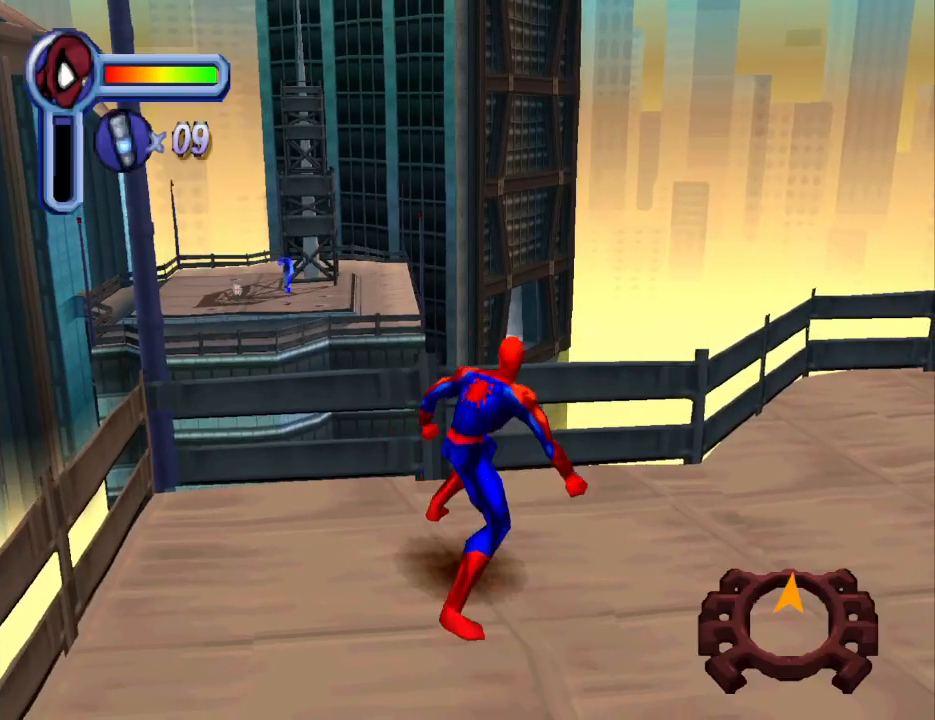
{"buttons": ["DPAD_RIGHT"], "events": []}
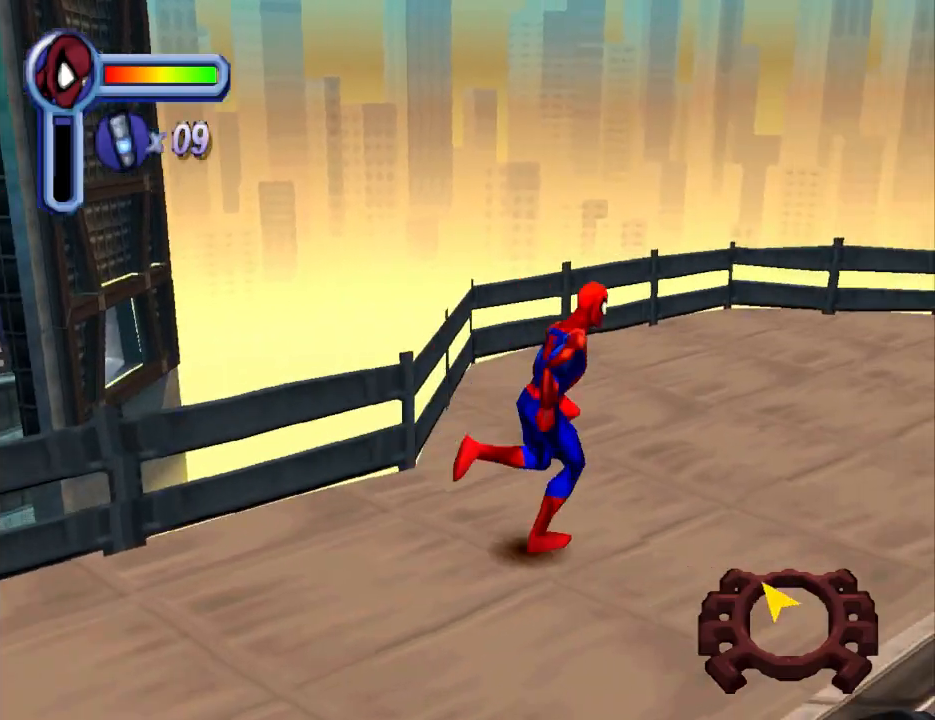
{"buttons": ["DPAD_RIGHT"], "events": []}
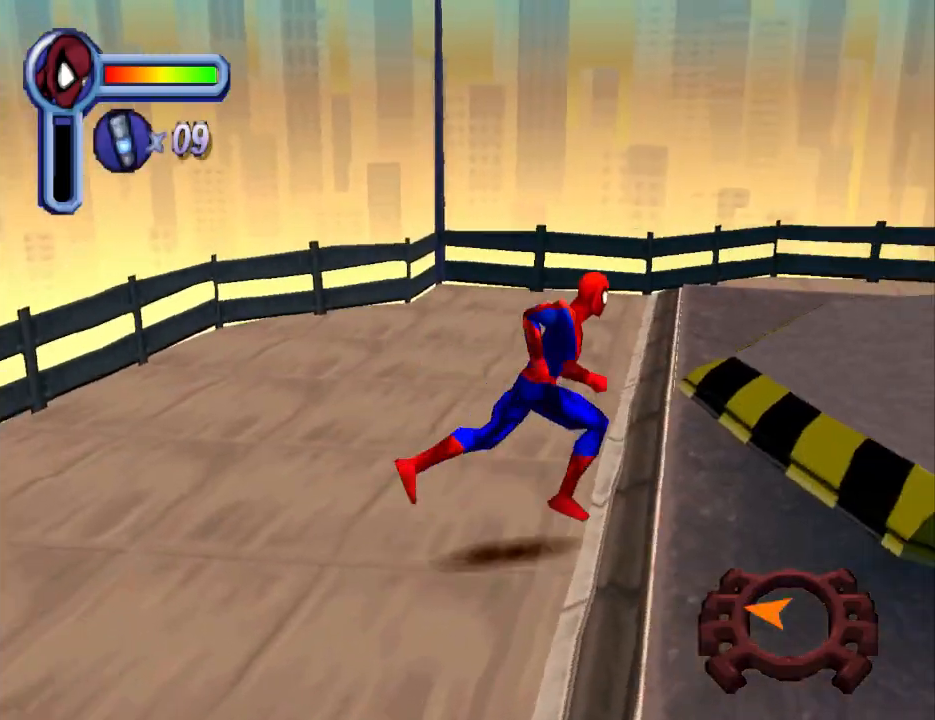
{"buttons": ["DPAD_LEFT"], "events": [[167, "DPAD_RIGHT", "up"], [433, "DPAD_LEFT", "down"]]}
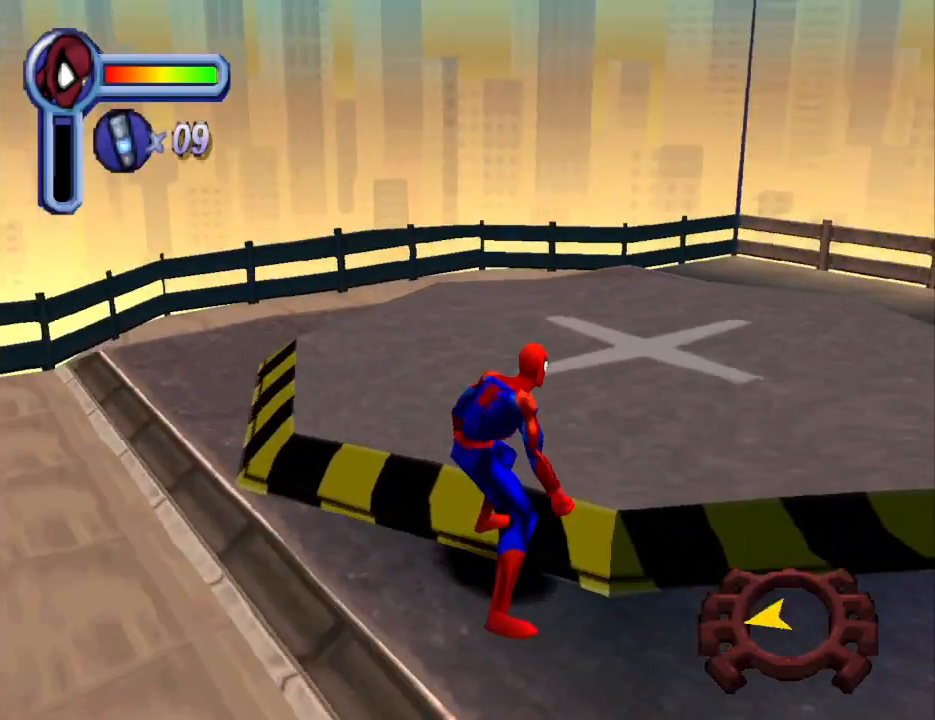
{"buttons": ["DPAD_LEFT"], "events": [[100, "DPAD_DOWN", "down"], [433, "DPAD_DOWN", "up"]]}
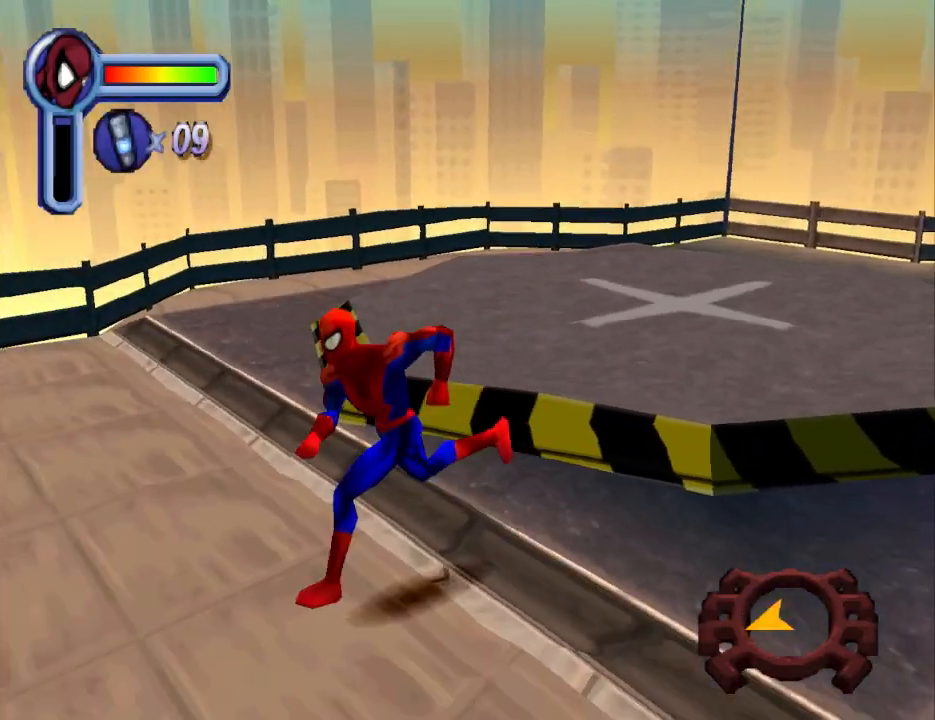
{"buttons": ["DPAD_DOWN"], "events": [[67, "DPAD_DOWN", "down"], [333, "DPAD_LEFT", "up"]]}
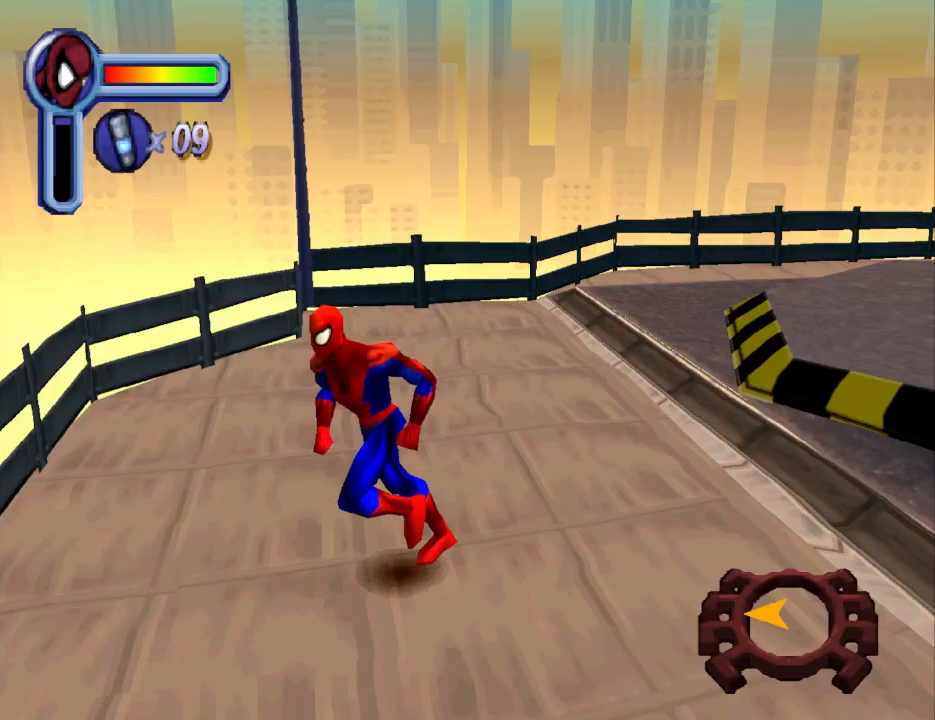
{"buttons": ["DPAD_DOWN"], "events": [[467, "DPAD_RIGHT", "down"], [500, "DPAD_RIGHT", "up"]]}
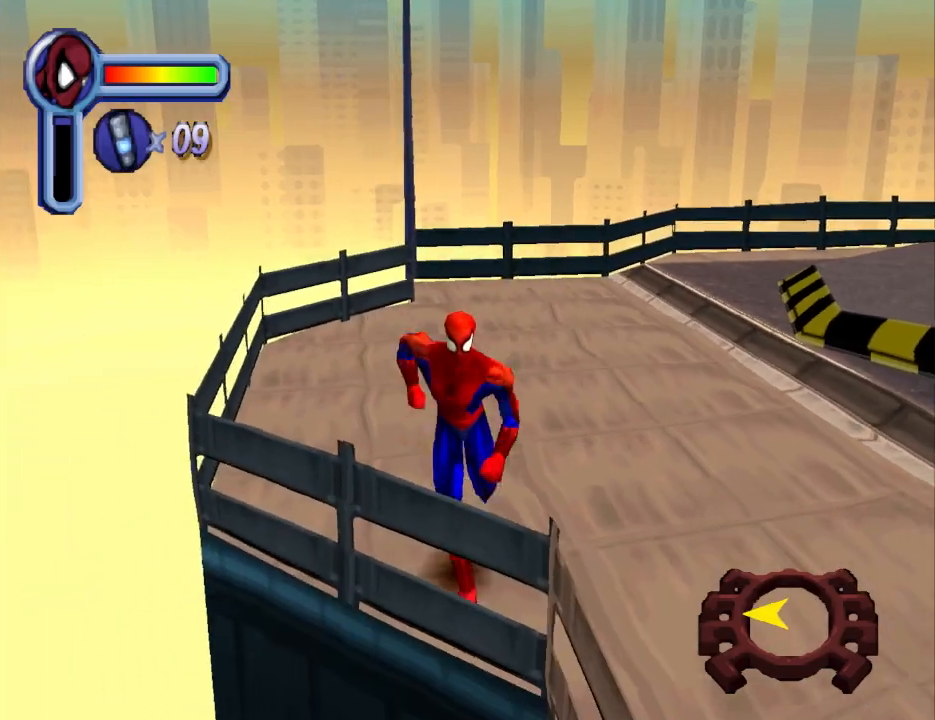
{"buttons": ["R1"], "events": [[67, "DPAD_DOWN", "up"], [267, "R1", "down"]]}
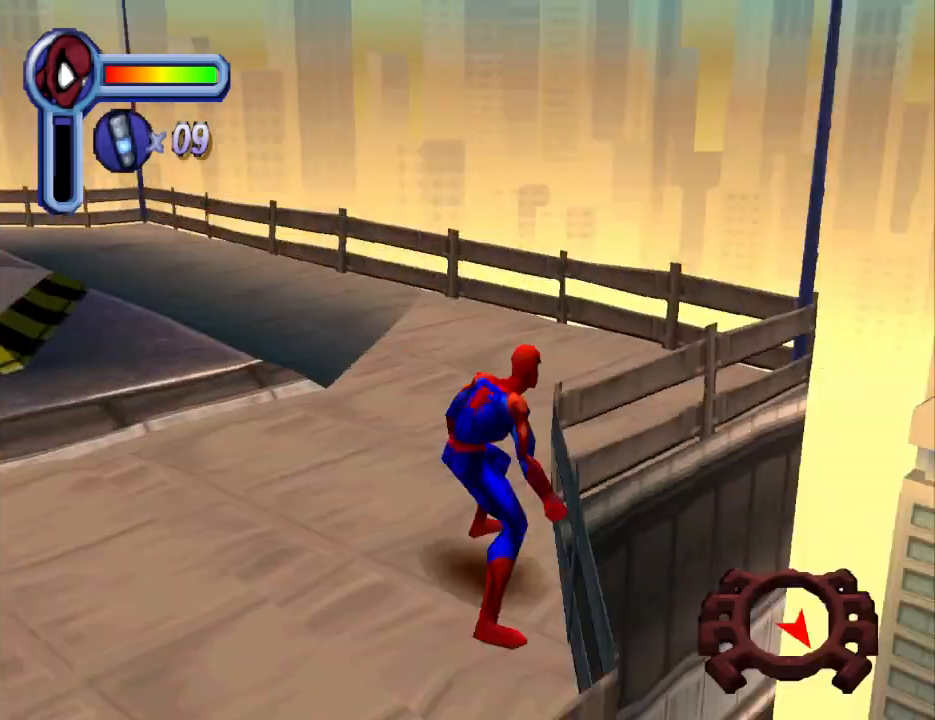
{"buttons": ["DPAD_RIGHT"], "events": [[100, "R1", "up"], [467, "DPAD_RIGHT", "down"]]}
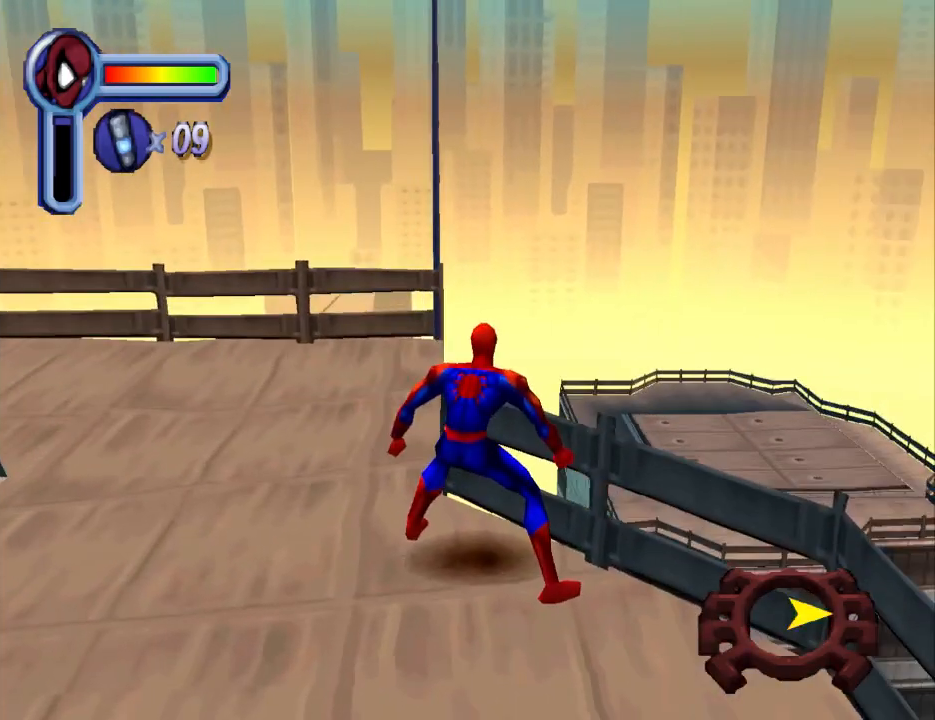
{"buttons": [], "events": [[233, "DPAD_DOWN", "down"], [267, "DPAD_RIGHT", "up"], [333, "DPAD_DOWN", "up"]]}
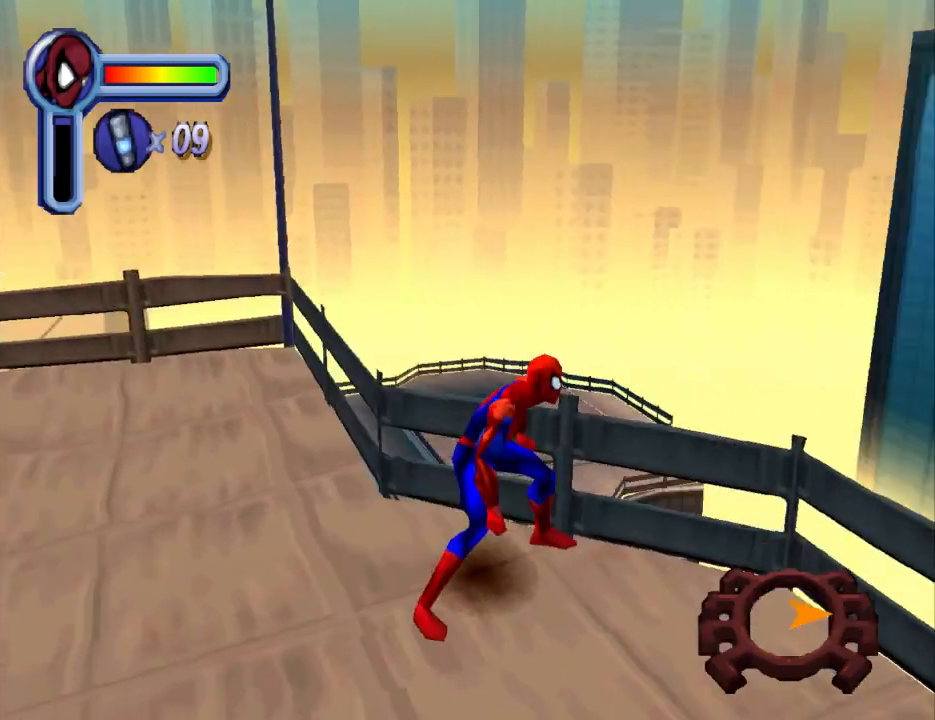
{"buttons": [], "events": [[133, "L1", "down"], [367, "L1", "up"]]}
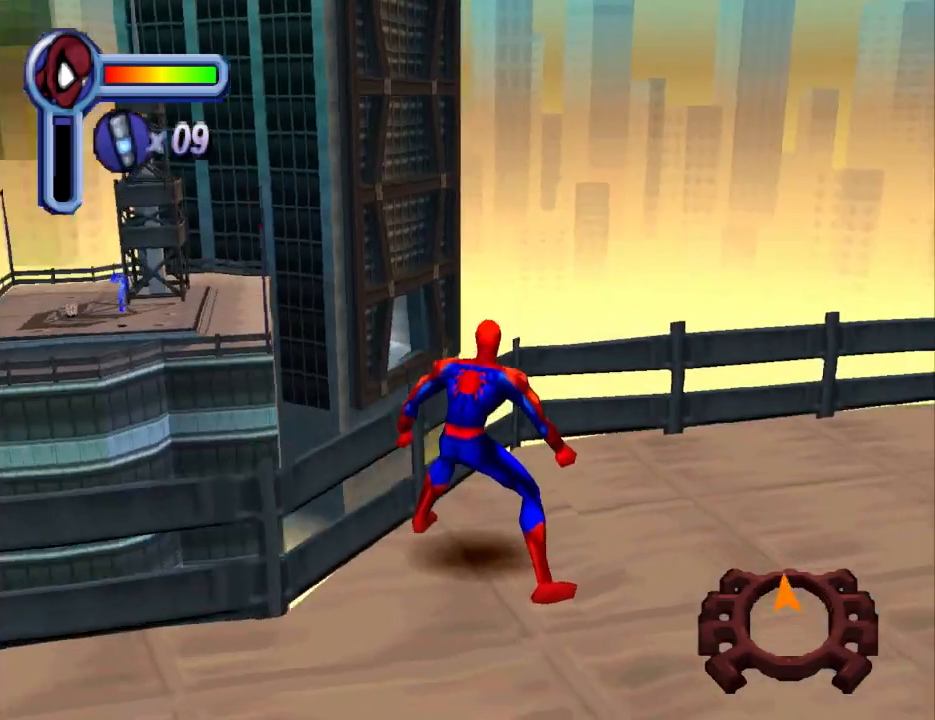
{"buttons": ["R1"], "events": [[133, "R1", "down"]]}
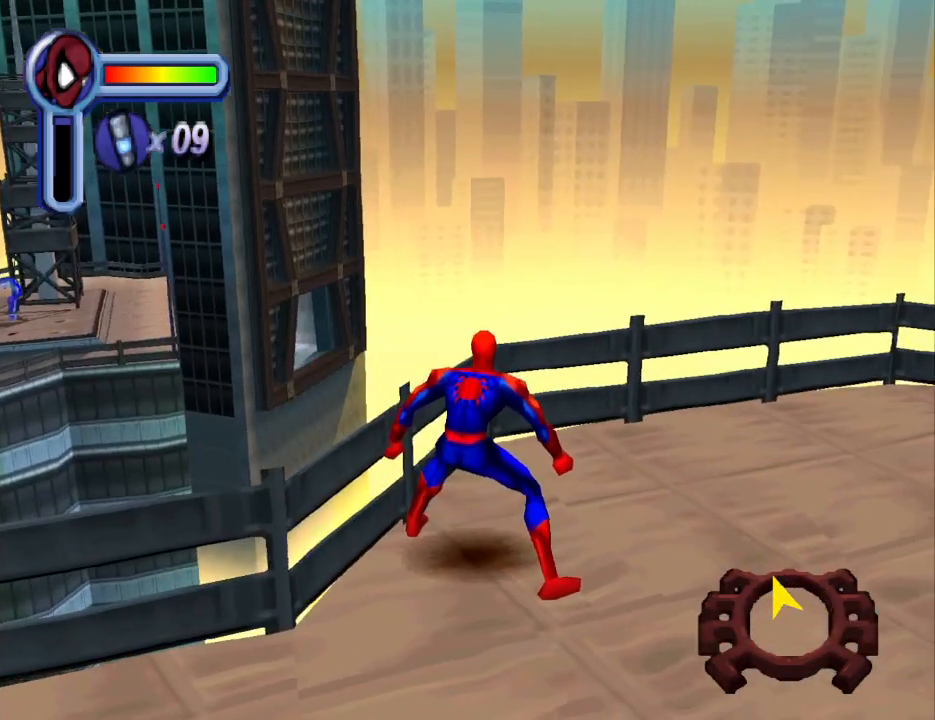
{"buttons": ["DPAD_DOWN"], "events": [[33, "R1", "up"], [67, "DPAD_DOWN", "down"]]}
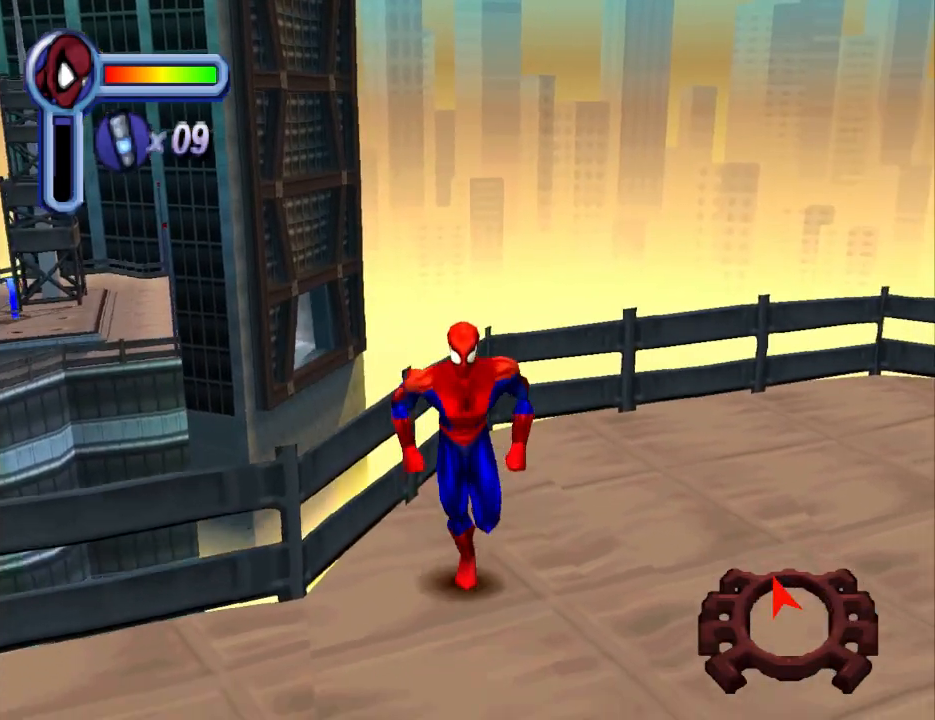
{"buttons": [], "events": [[233, "DPAD_DOWN", "up"], [233, "DPAD_RIGHT", "down"], [400, "DPAD_RIGHT", "up"]]}
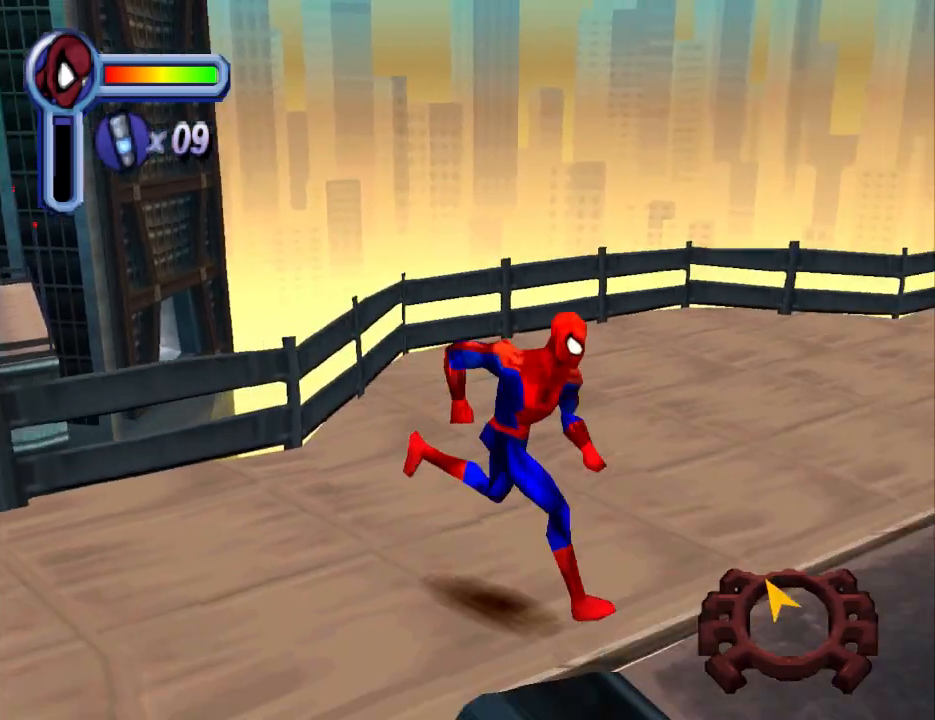
{"buttons": [], "events": [[267, "R1", "down"], [500, "R1", "up"]]}
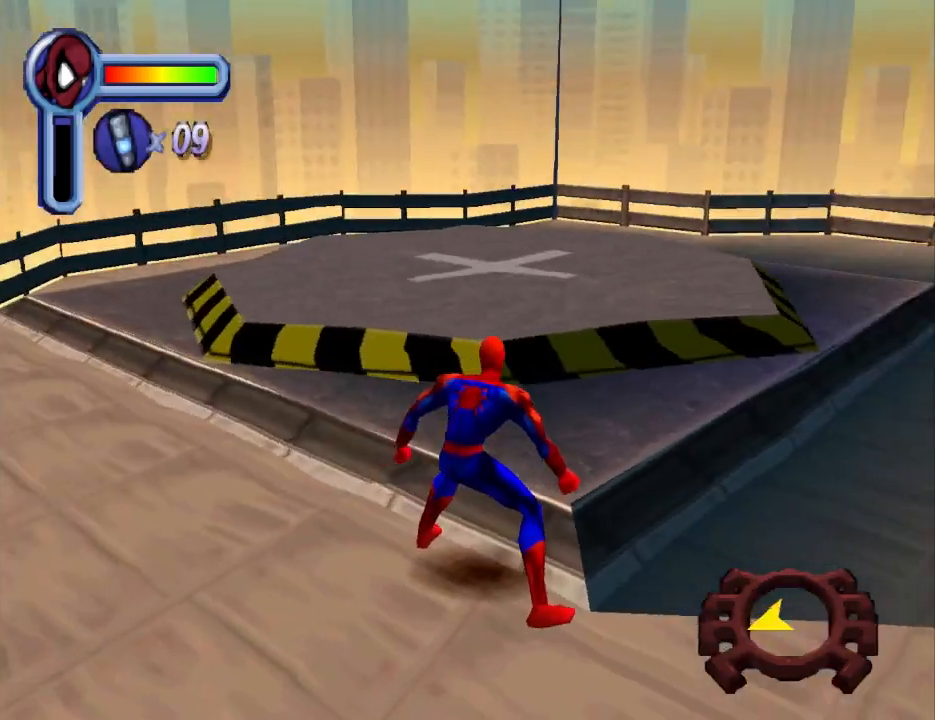
{"buttons": ["DPAD_RIGHT"], "events": [[233, "L1", "down"], [467, "L1", "up"], [500, "DPAD_RIGHT", "down"]]}
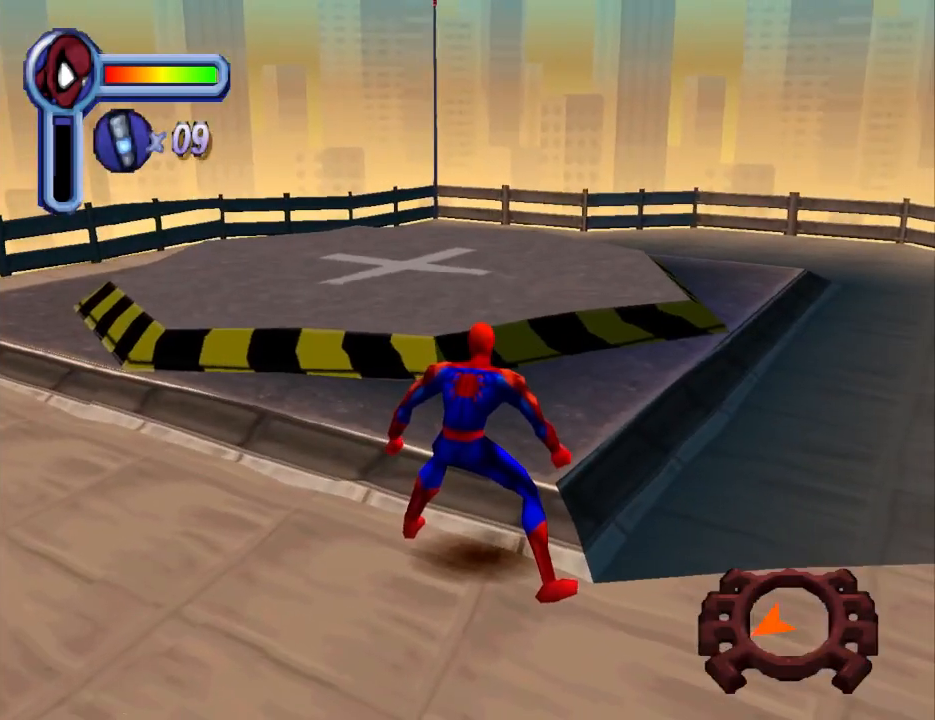
{"buttons": ["L1"], "events": [[200, "DPAD_RIGHT", "up"], [333, "L1", "down"]]}
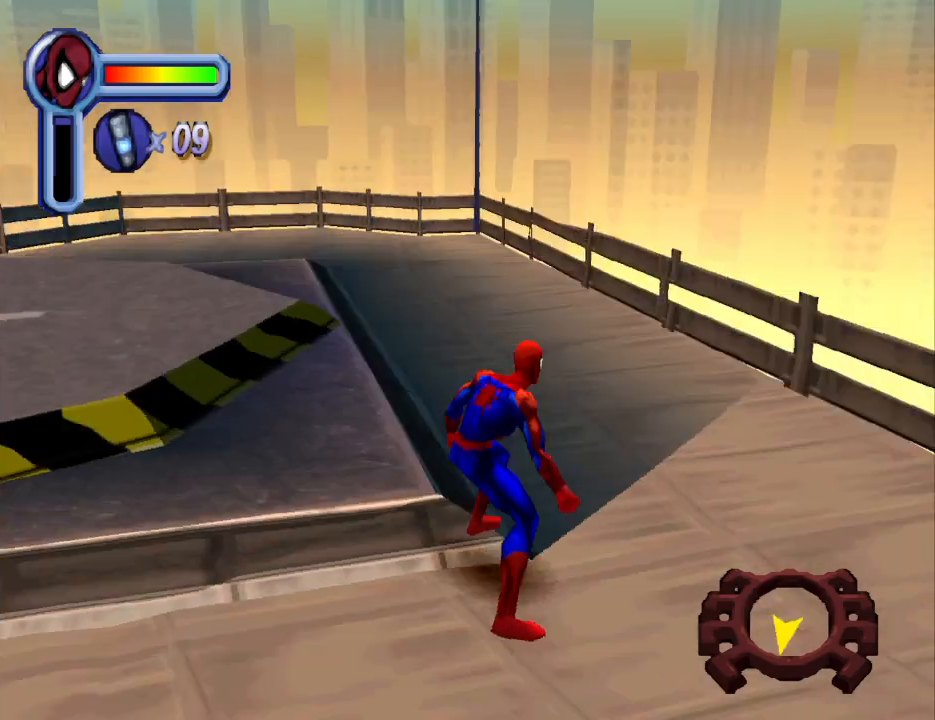
{"buttons": ["DPAD_RIGHT"], "events": [[367, "L1", "up"], [400, "DPAD_RIGHT", "down"]]}
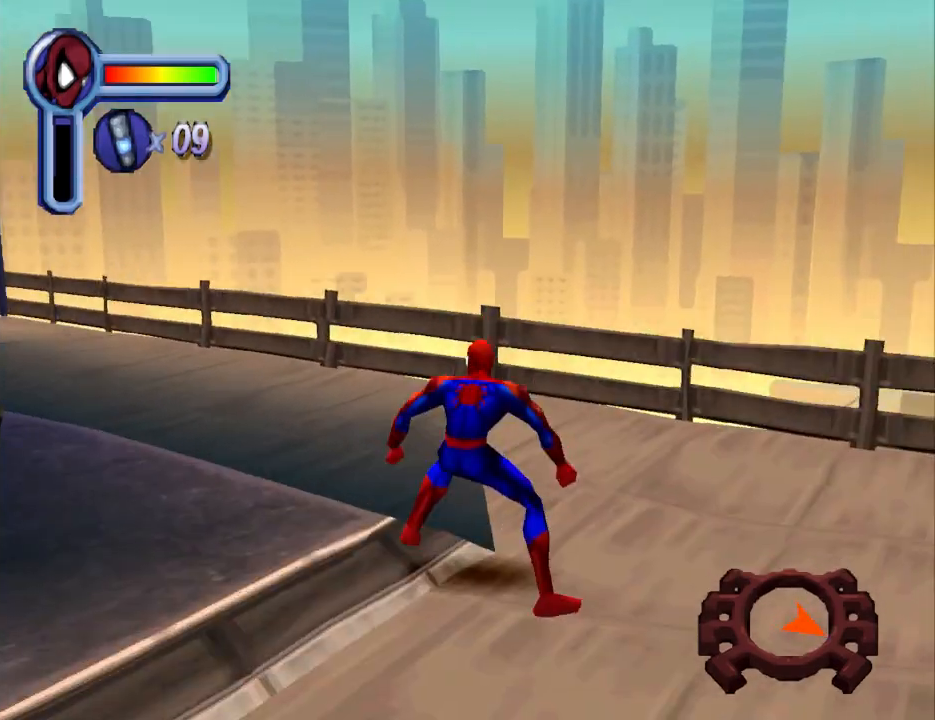
{"buttons": ["L1"], "events": [[200, "DPAD_RIGHT", "up"], [400, "L1", "down"]]}
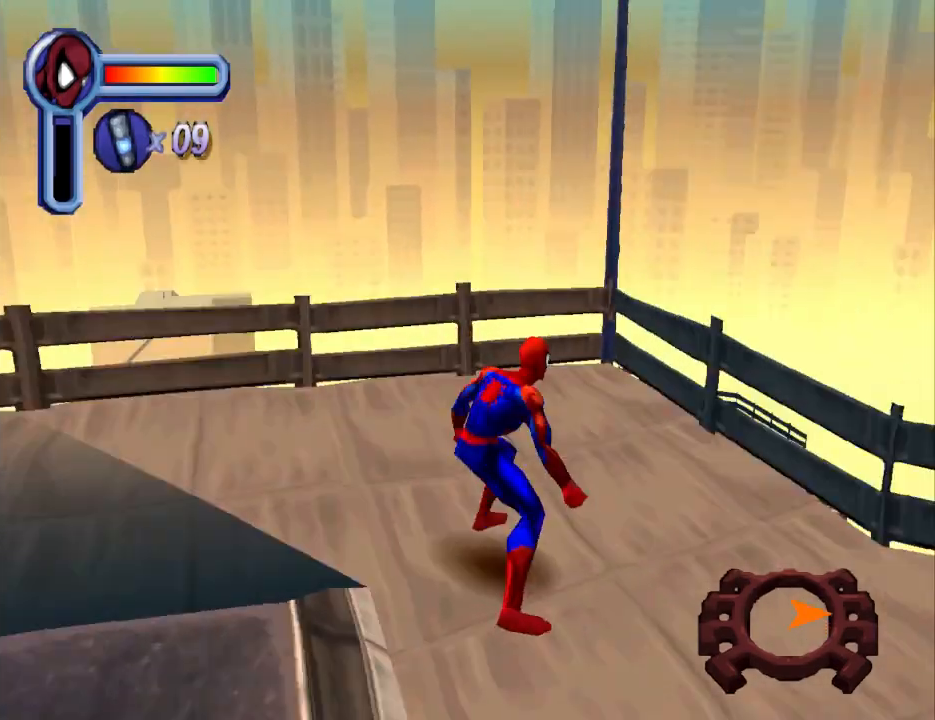
{"buttons": ["L1"], "events": []}
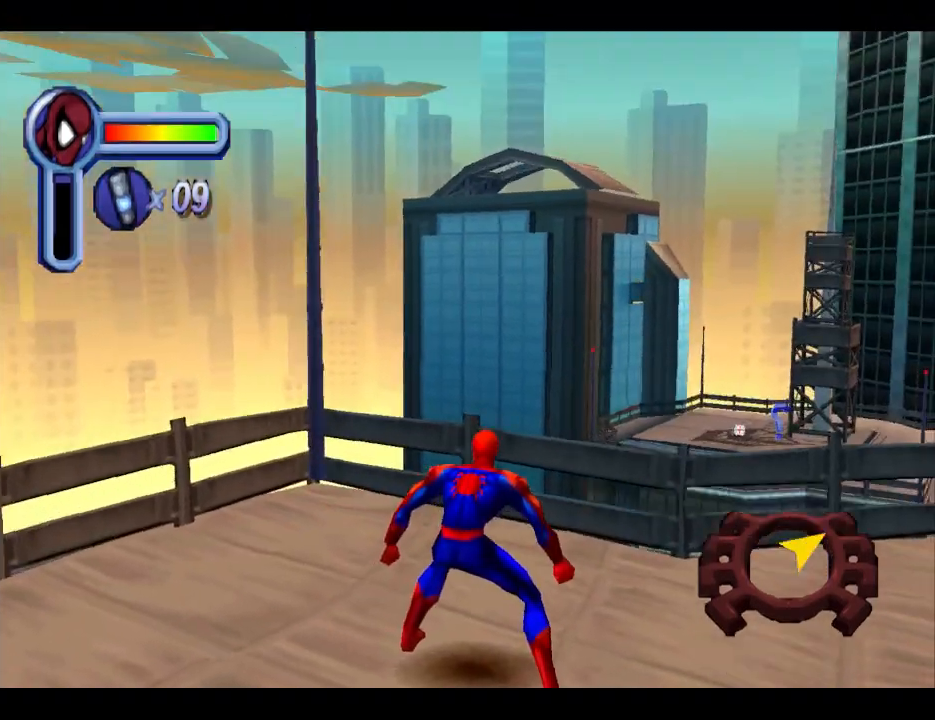
{"buttons": ["L1"], "events": []}
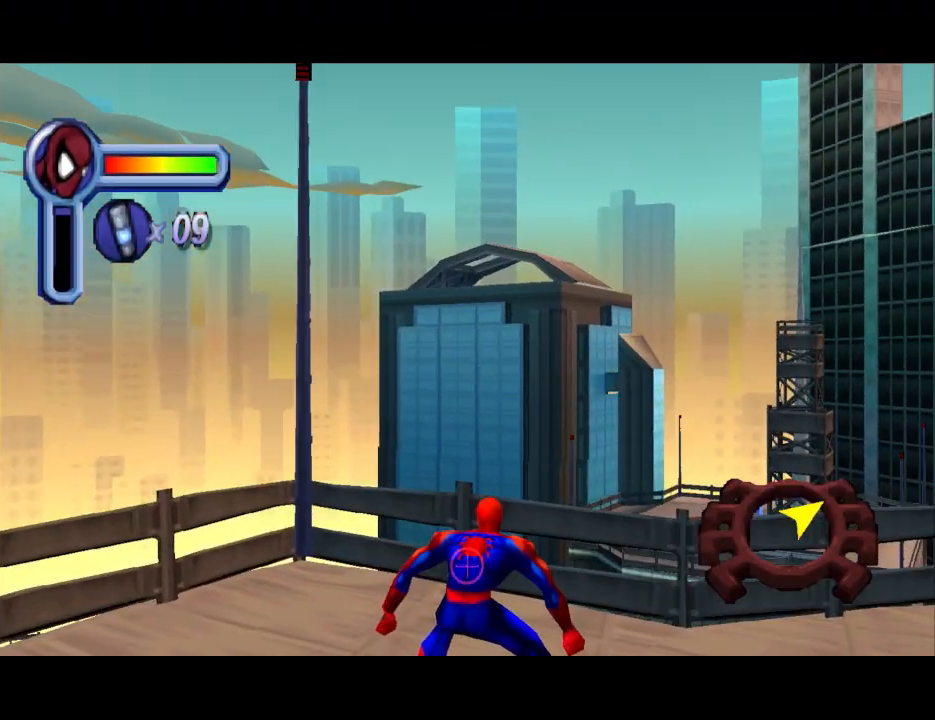
{"buttons": ["L1"], "events": [[133, "L1", "up"], [167, "DPAD_RIGHT", "down"], [367, "DPAD_RIGHT", "up"], [433, "L1", "down"]]}
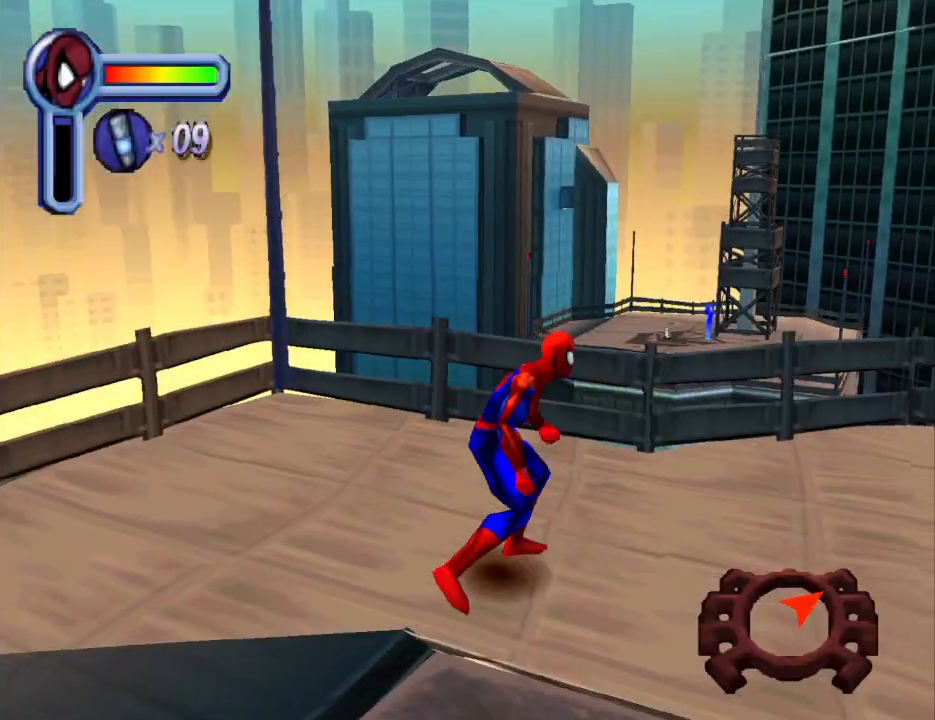
{"buttons": ["L1"], "events": []}
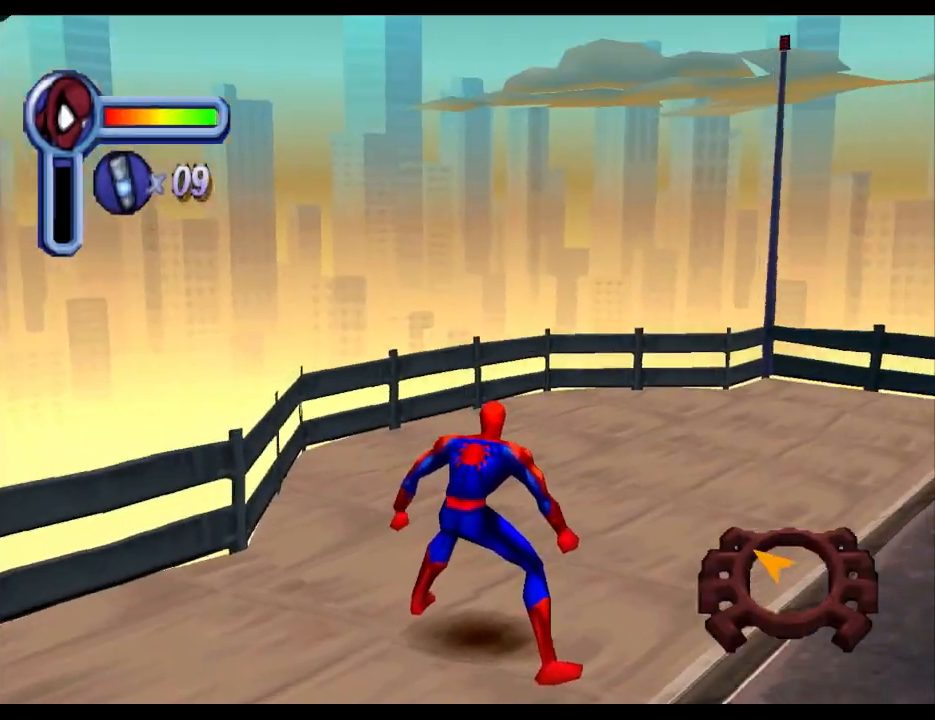
{"buttons": ["DPAD_UP", "DPAD_LEFT"], "events": [[67, "L1", "up"], [100, "DPAD_UP", "down"], [200, "DPAD_LEFT", "down"]]}
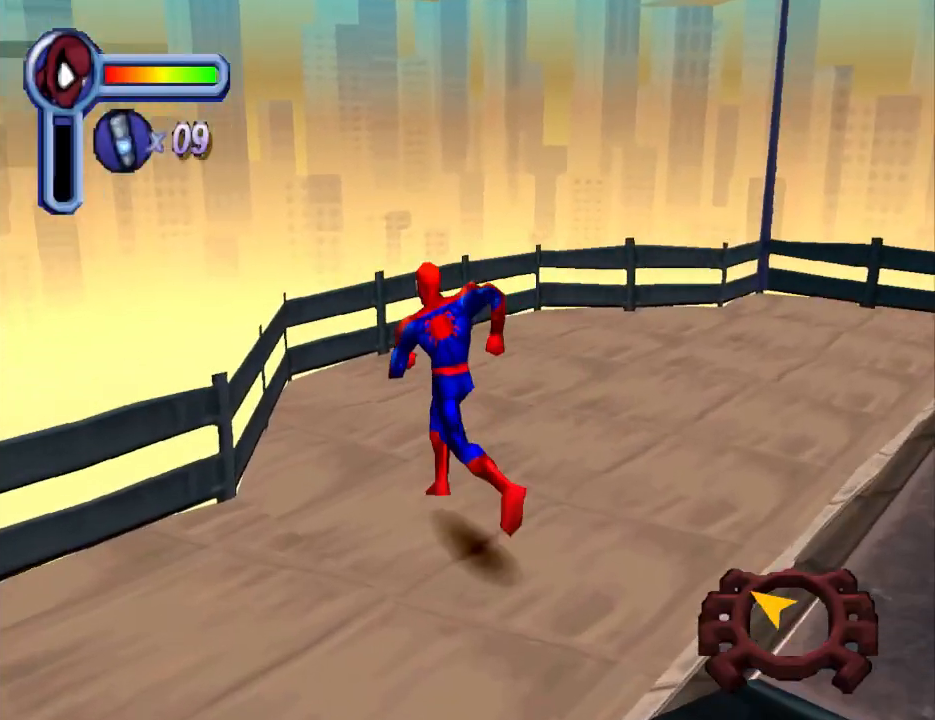
{"buttons": ["CROSS", "DPAD_UP", "DPAD_LEFT"], "events": [[167, "CROSS", "down"]]}
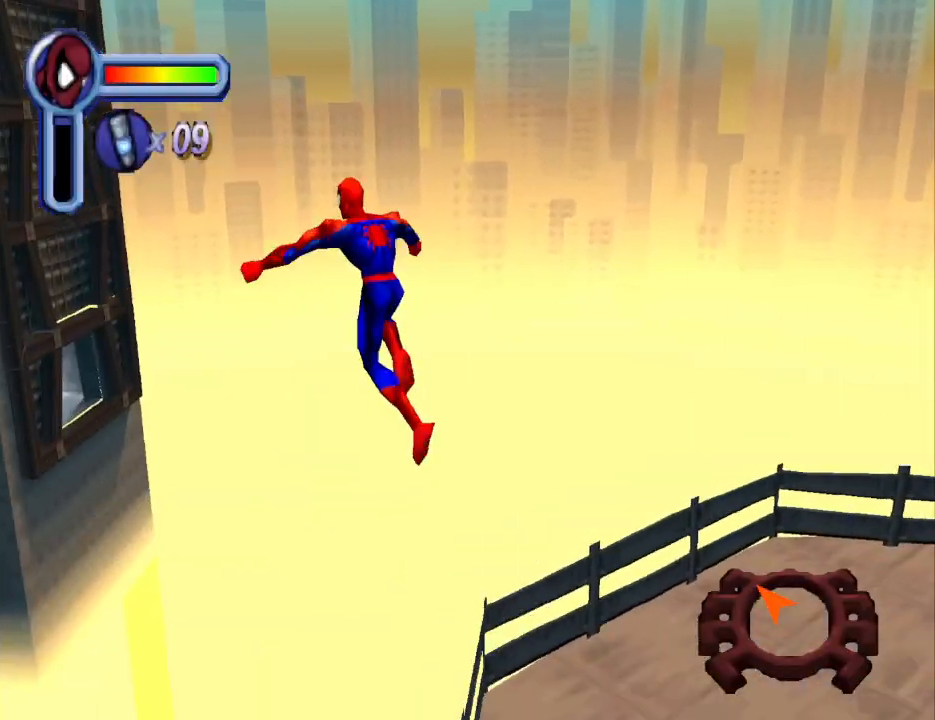
{"buttons": ["DPAD_LEFT"], "events": [[333, "DPAD_UP", "up"], [500, "CROSS", "up"]]}
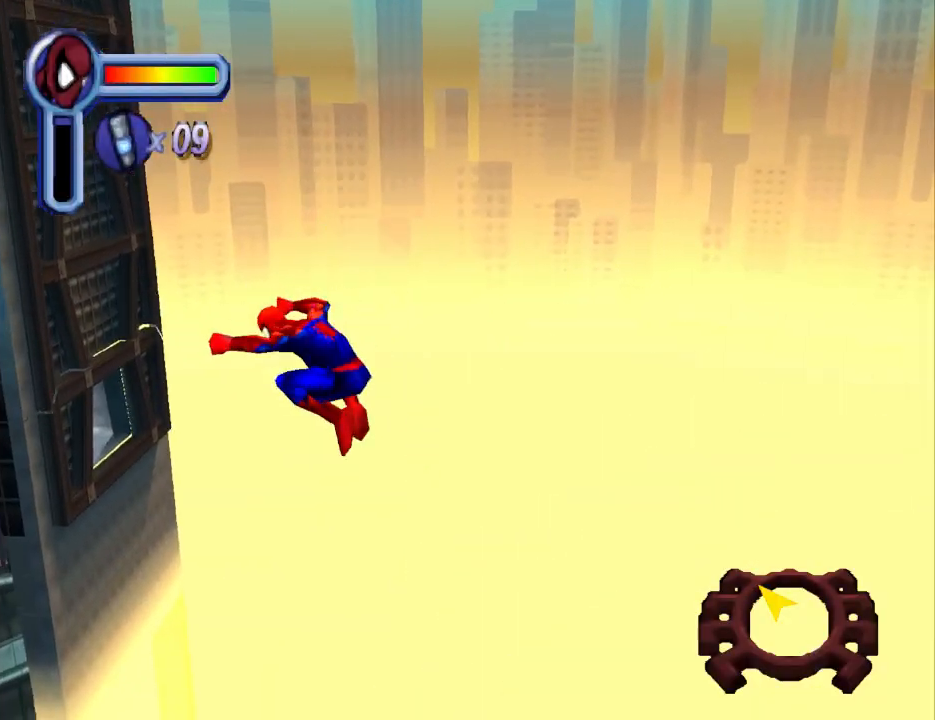
{"buttons": ["R1", "DPAD_UP", "DPAD_LEFT"], "events": [[100, "DPAD_UP", "down"], [133, "R1", "down"]]}
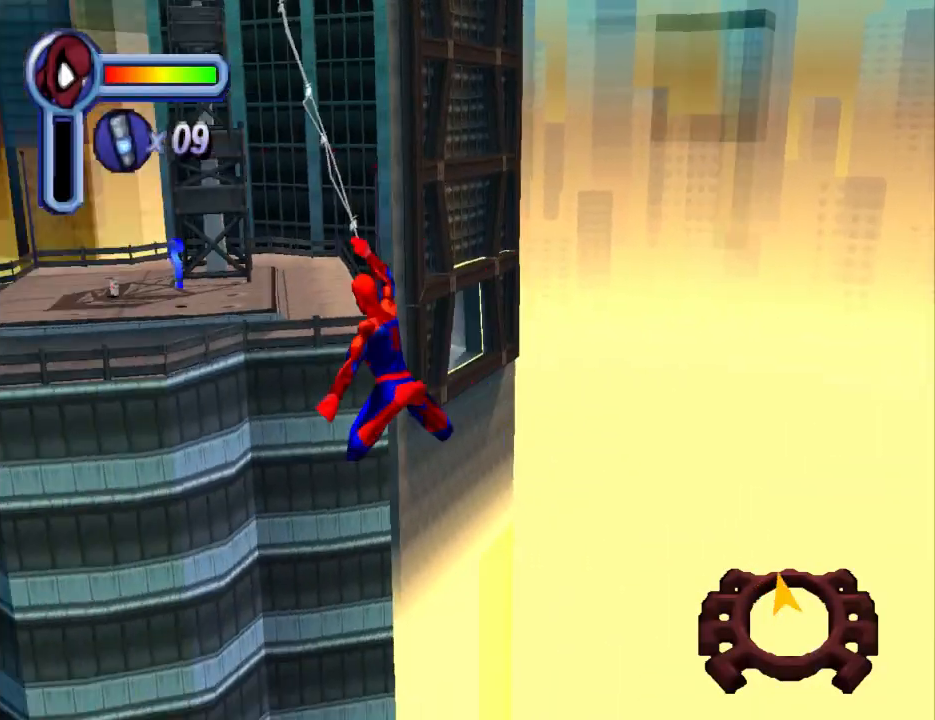
{"buttons": ["R1", "DPAD_UP", "DPAD_RIGHT"], "events": [[233, "DPAD_LEFT", "up"], [367, "DPAD_RIGHT", "down"]]}